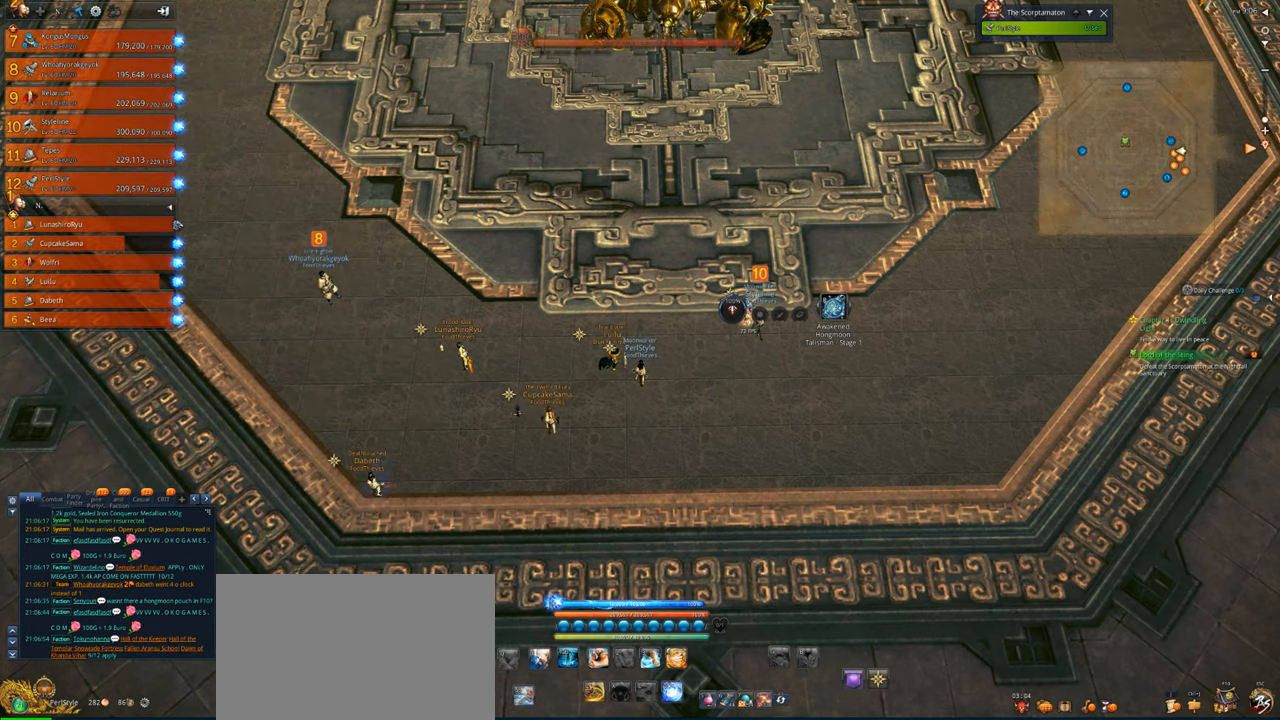
Gameplay with keyboard and mouse; each line is a JSON object with the keys and mouse buttons held at the frame after it. "events" lists presses ("down") and releases ("up") of "1", "2", "3", "4", "5", "a", "alt", "c", "caps_lock", "ctrl", "d", "e", "f", "g", "q", "r", "s", "shift", "space", "t", "tab", "v", "w", "x", "z", "mouse_left", "mouse_wheel" and "mouse_right" between this image and that frame as [ms after this image, input, new state], when the widget could be followed in between. "mouse_left", "mouse_wheel", "mouse_right" = the "left", "wheel", "right" buttons of the "mouse" list. No other keys are recorded. "wheel" means that the mouse wheel is clicked or scrolled. Not read: mouse_move.
{"keys": ["alt"], "mouse": [], "events": [[200, "alt", "down"]]}
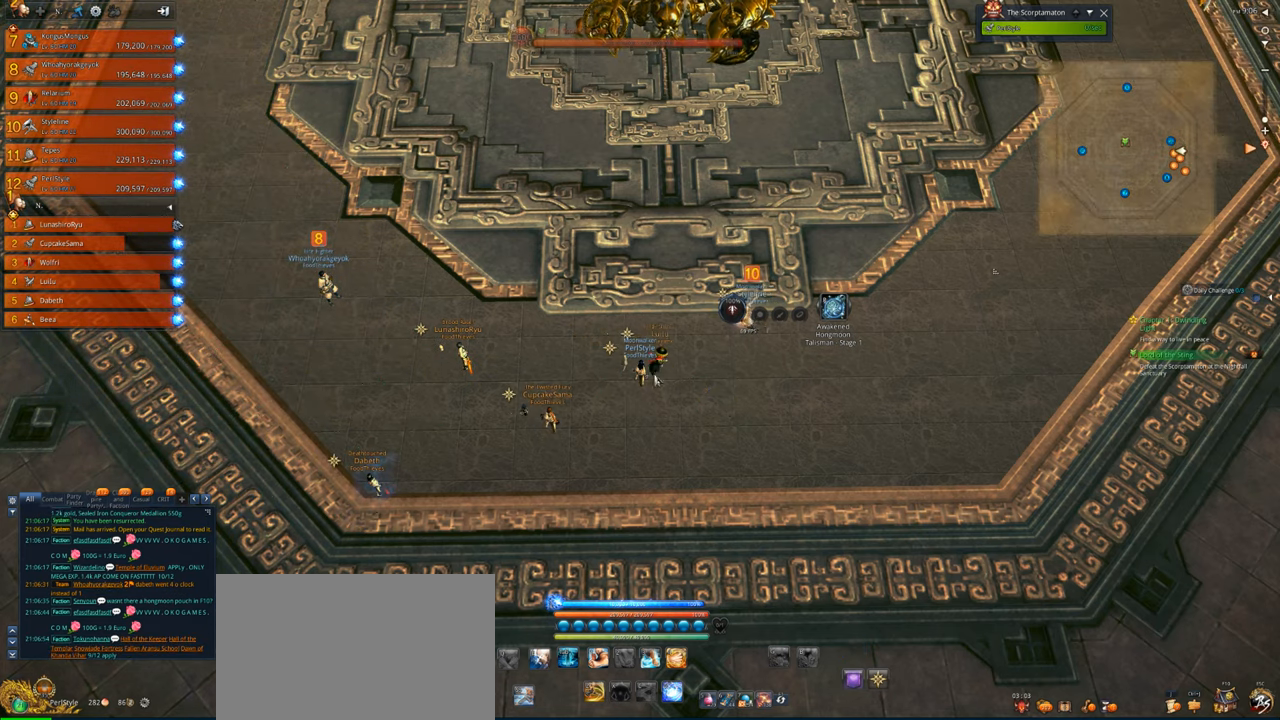
{"keys": ["alt"], "mouse": [], "events": []}
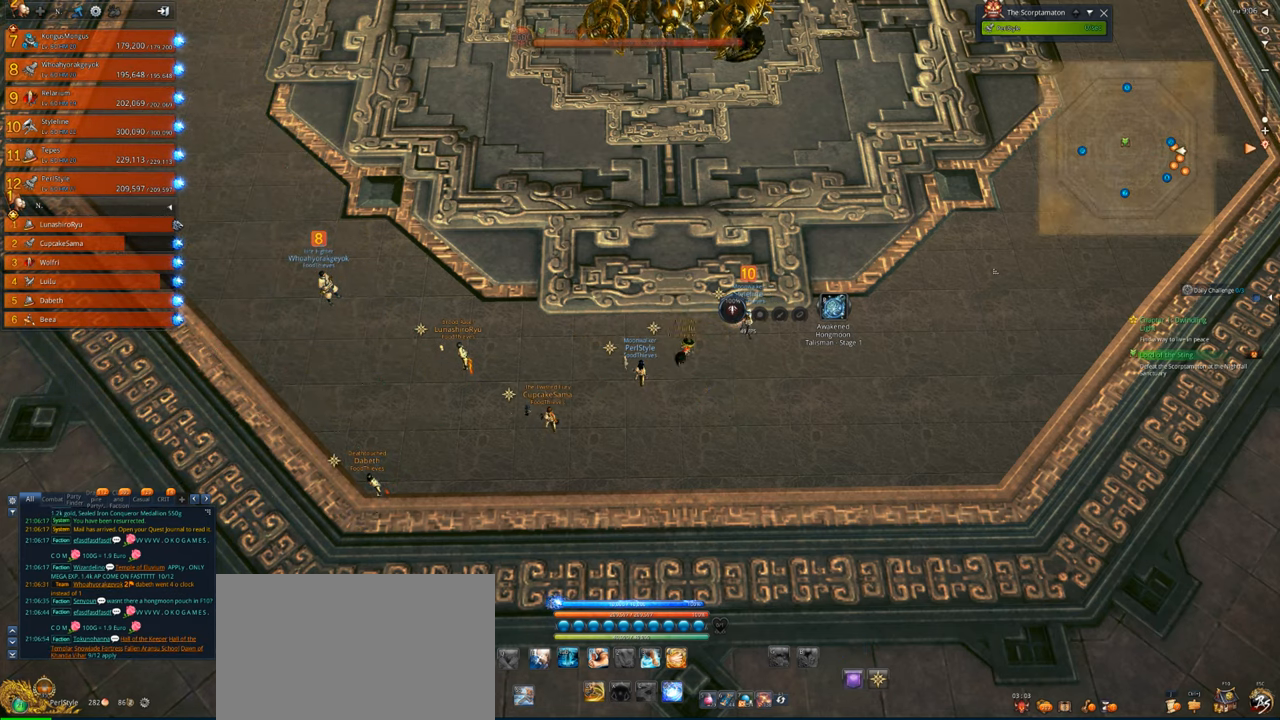
{"keys": ["alt"], "mouse": [], "events": []}
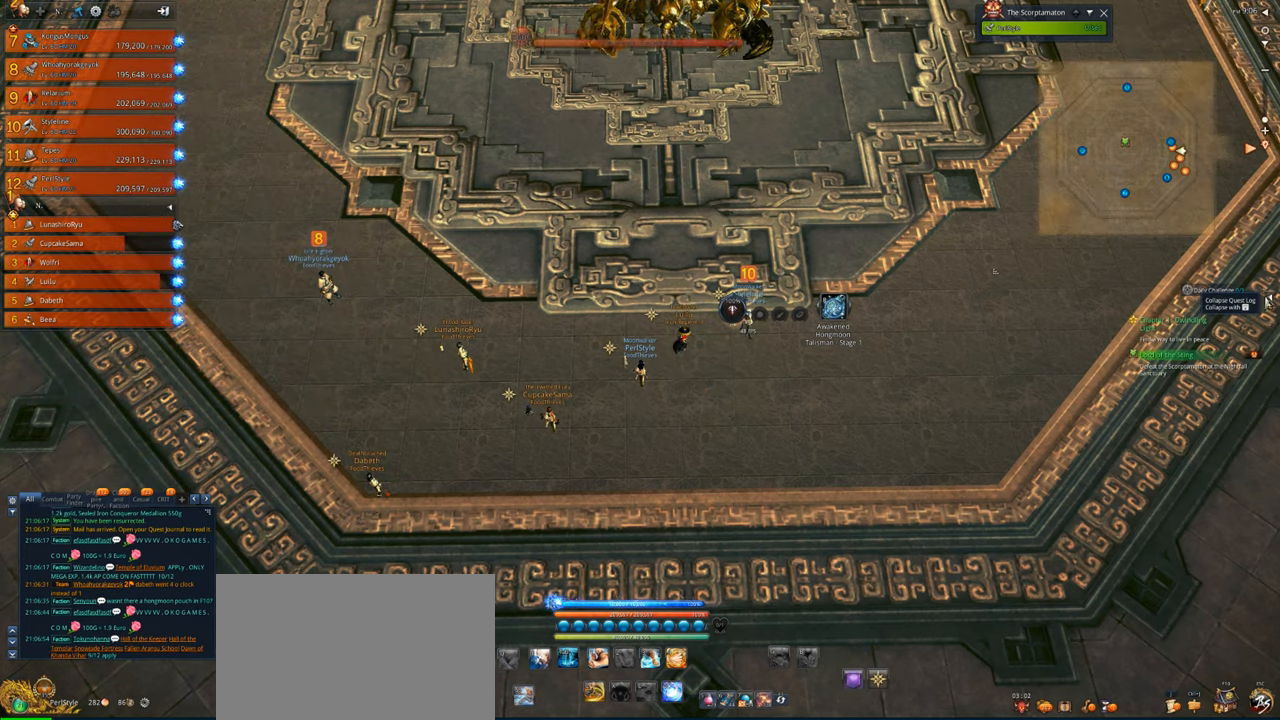
{"keys": ["alt"], "mouse": [], "events": [[200, "mouse_left", "down"], [300, "mouse_left", "up"]]}
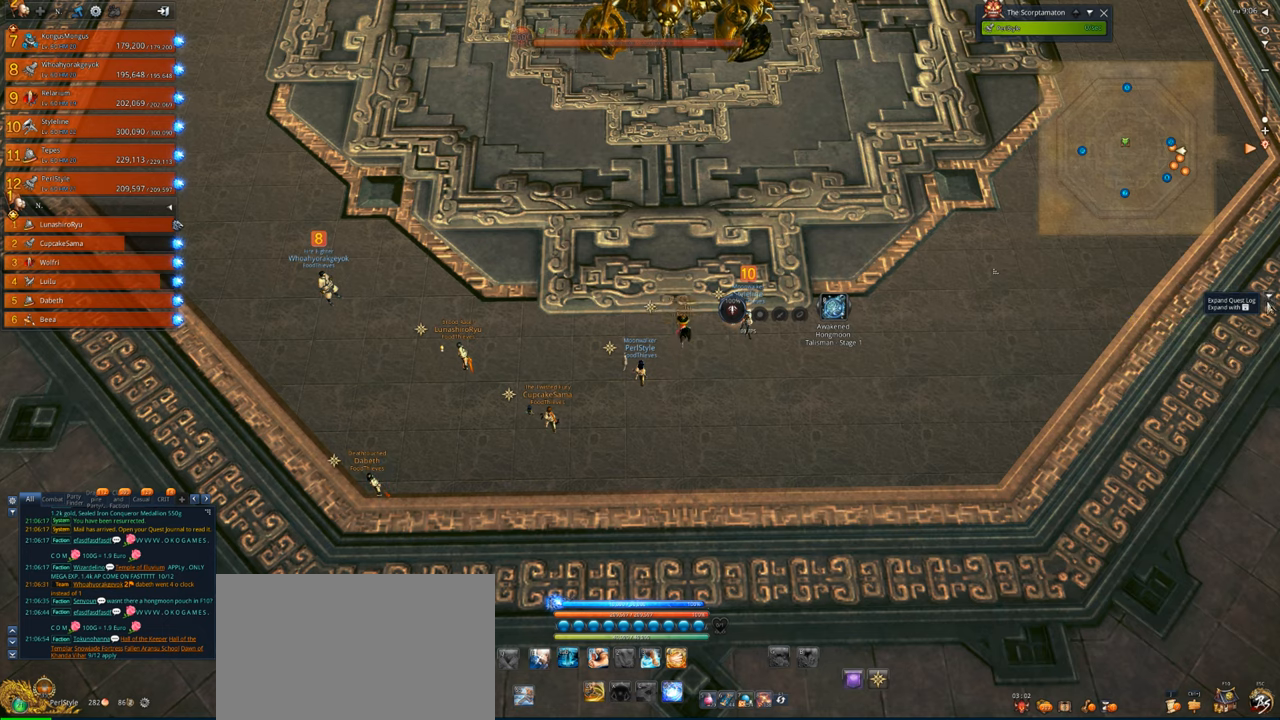
{"keys": ["alt"], "mouse": [], "events": []}
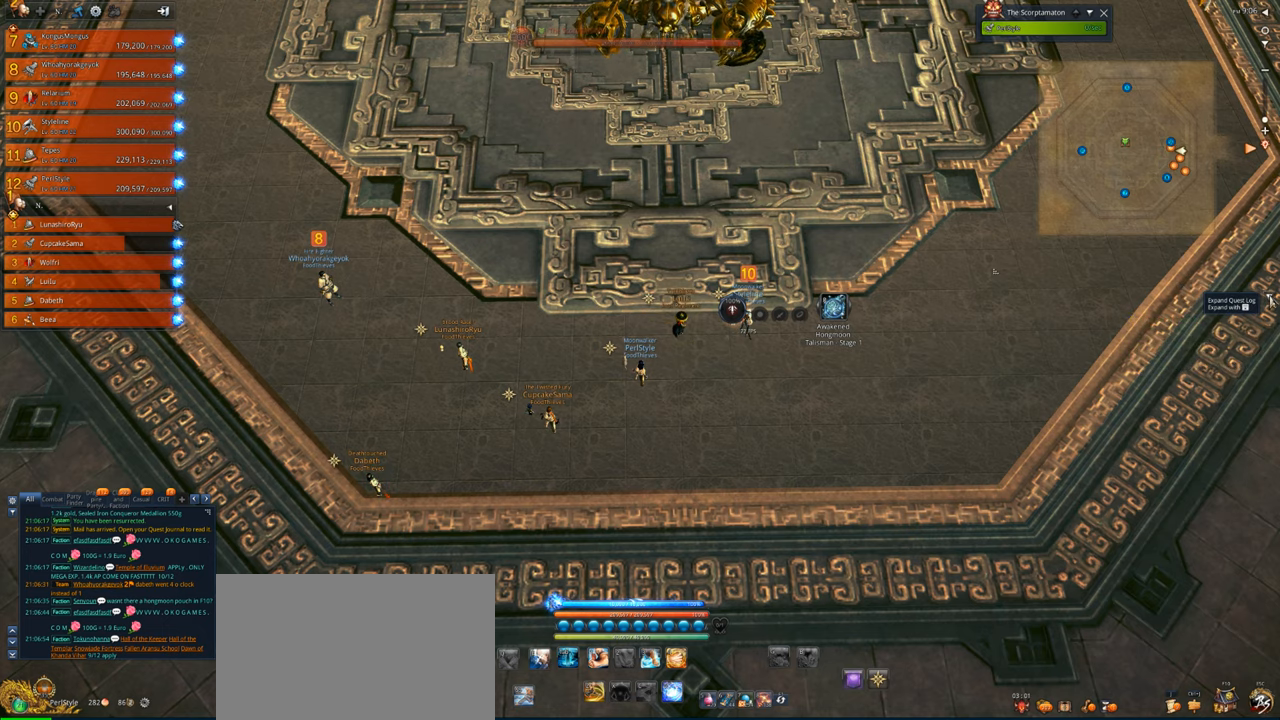
{"keys": ["alt"], "mouse": [], "events": [[100, "mouse_left", "down"], [200, "mouse_left", "up"]]}
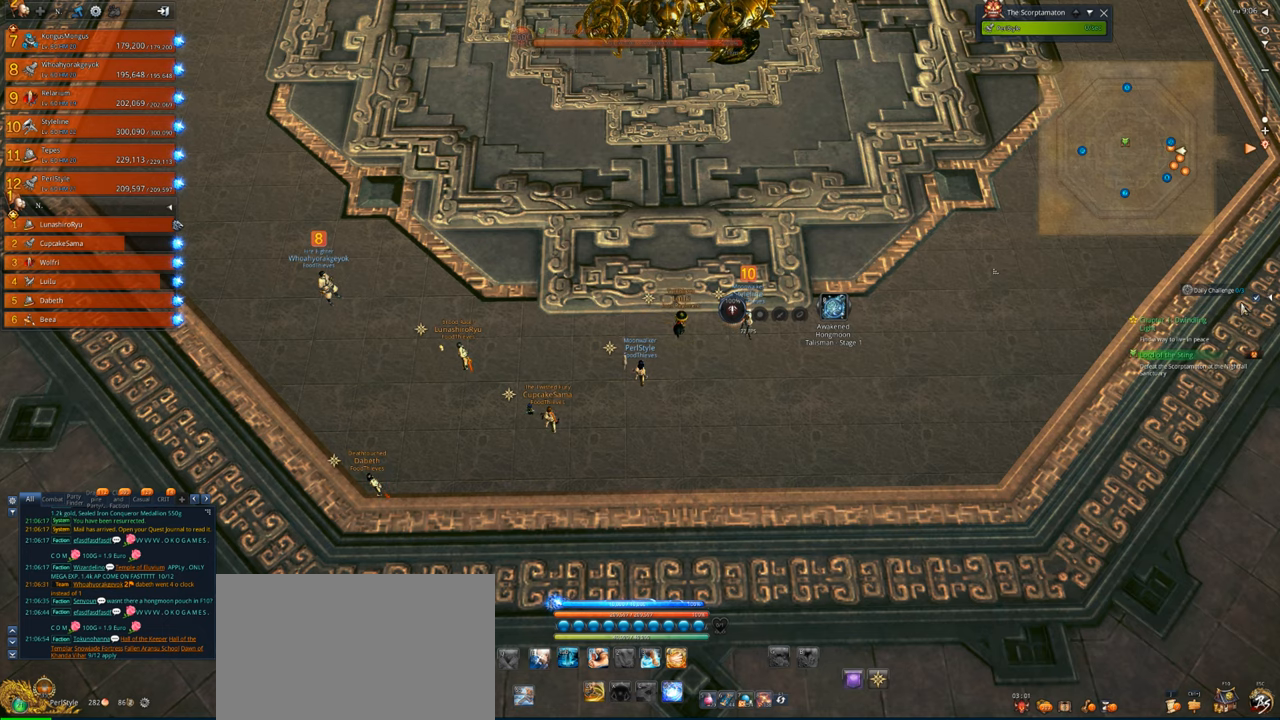
{"keys": ["alt"], "mouse": [], "events": [[400, "mouse_left", "down"], [466, "mouse_left", "up"]]}
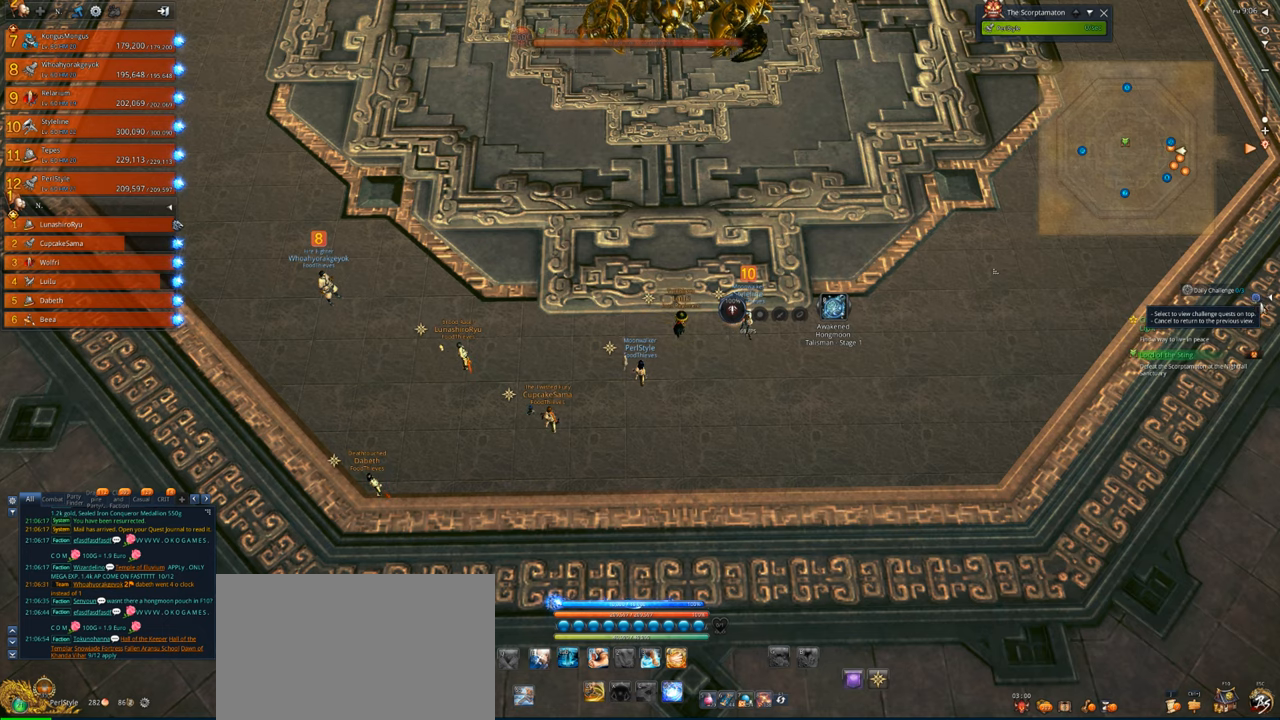
{"keys": ["alt"], "mouse": [], "events": [[300, "mouse_left", "down"], [366, "mouse_left", "up"]]}
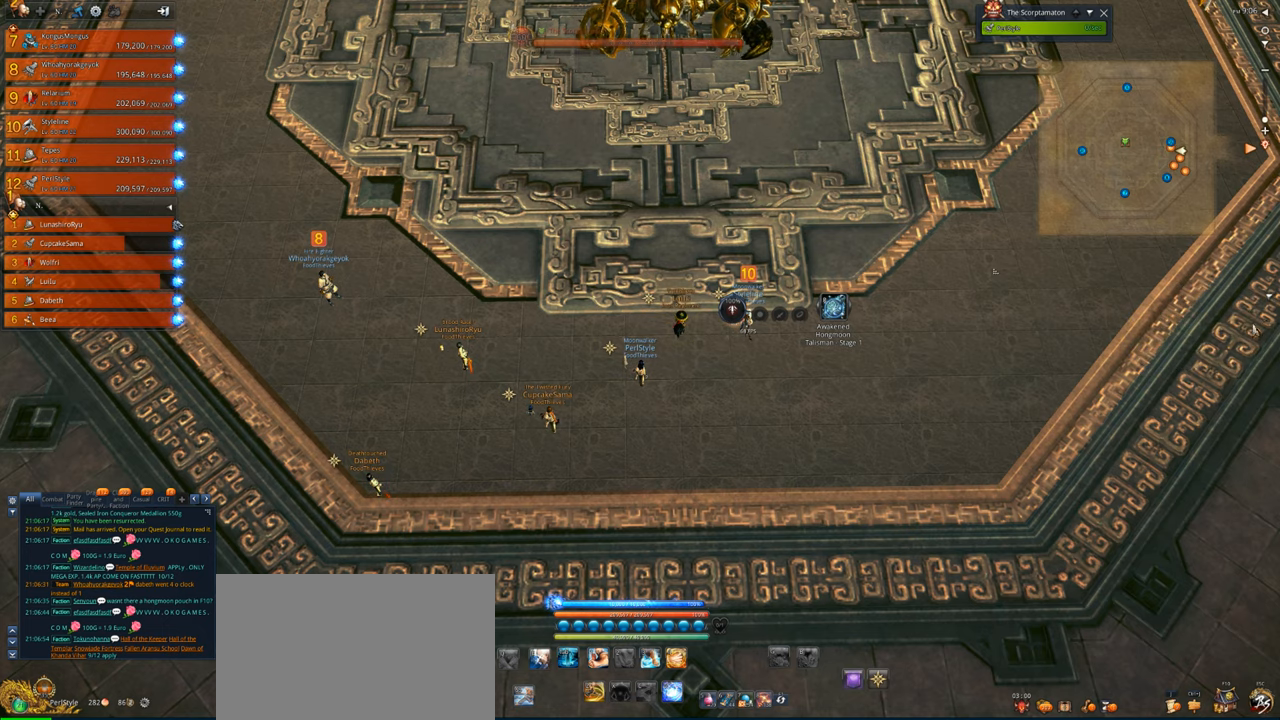
{"keys": [], "mouse": [], "events": [[333, "alt", "up"]]}
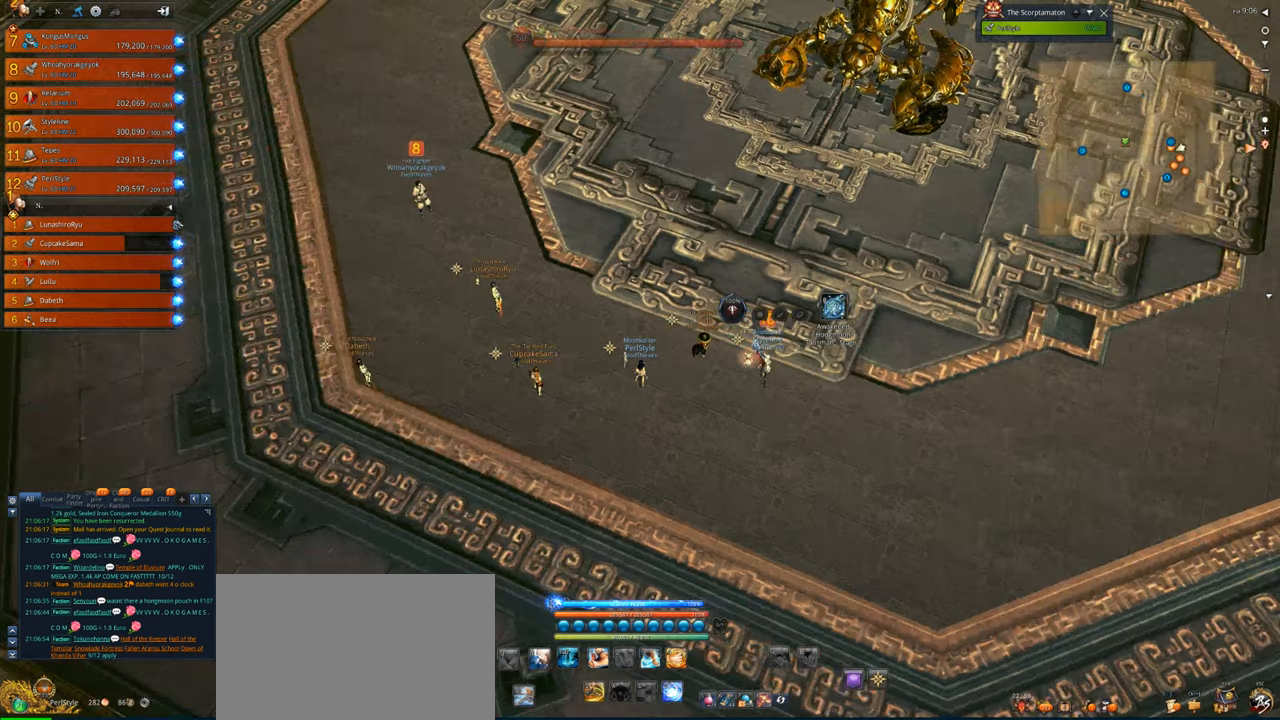
{"keys": [], "mouse": [], "events": []}
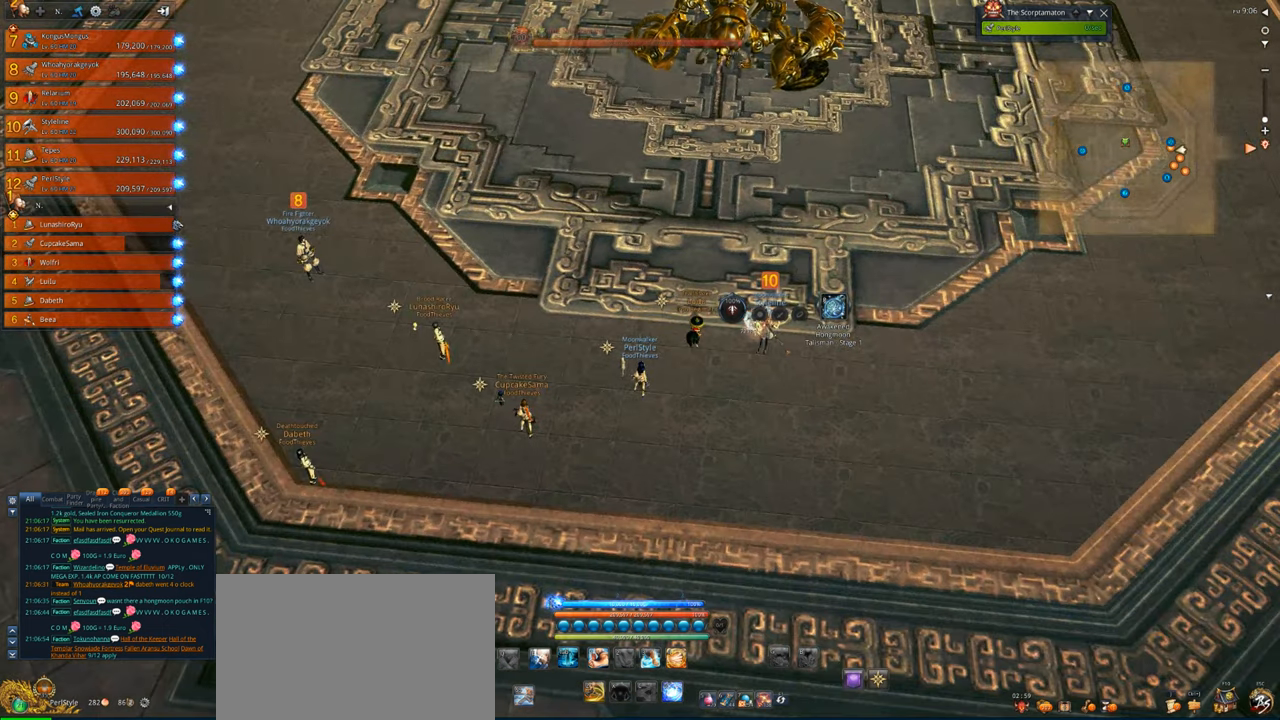
{"keys": [], "mouse": [], "events": []}
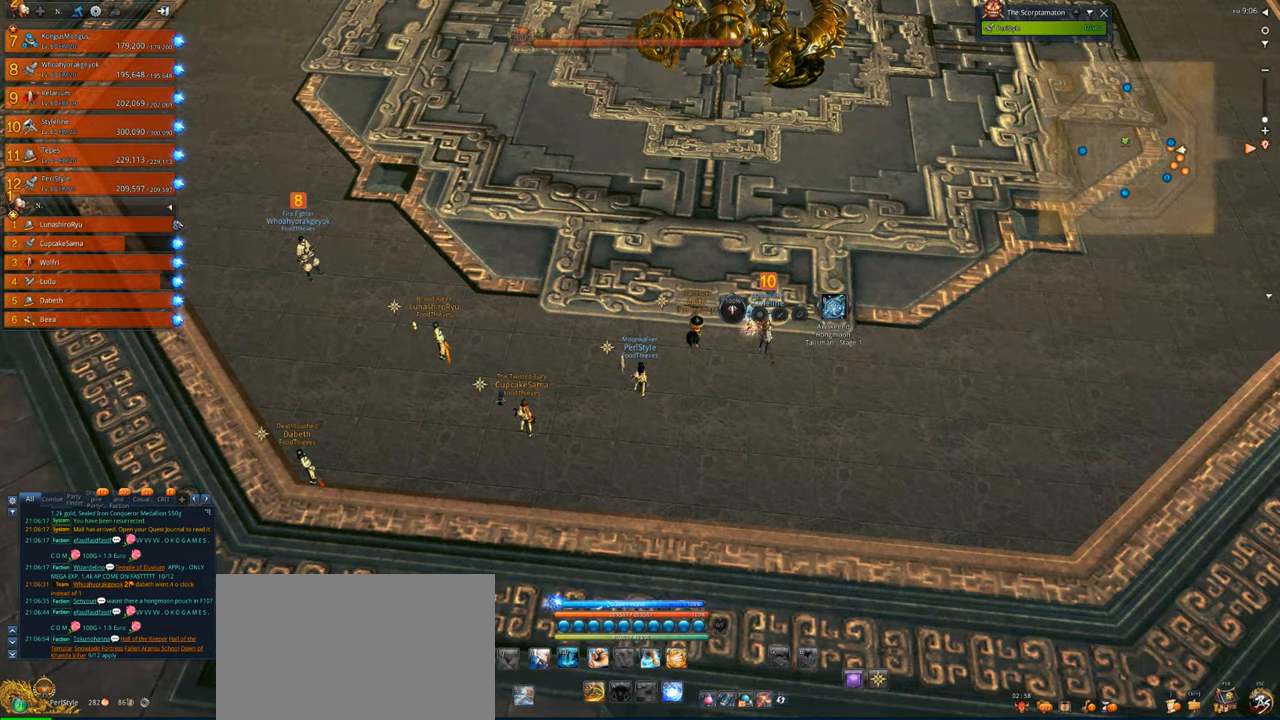
{"keys": [], "mouse": [], "events": []}
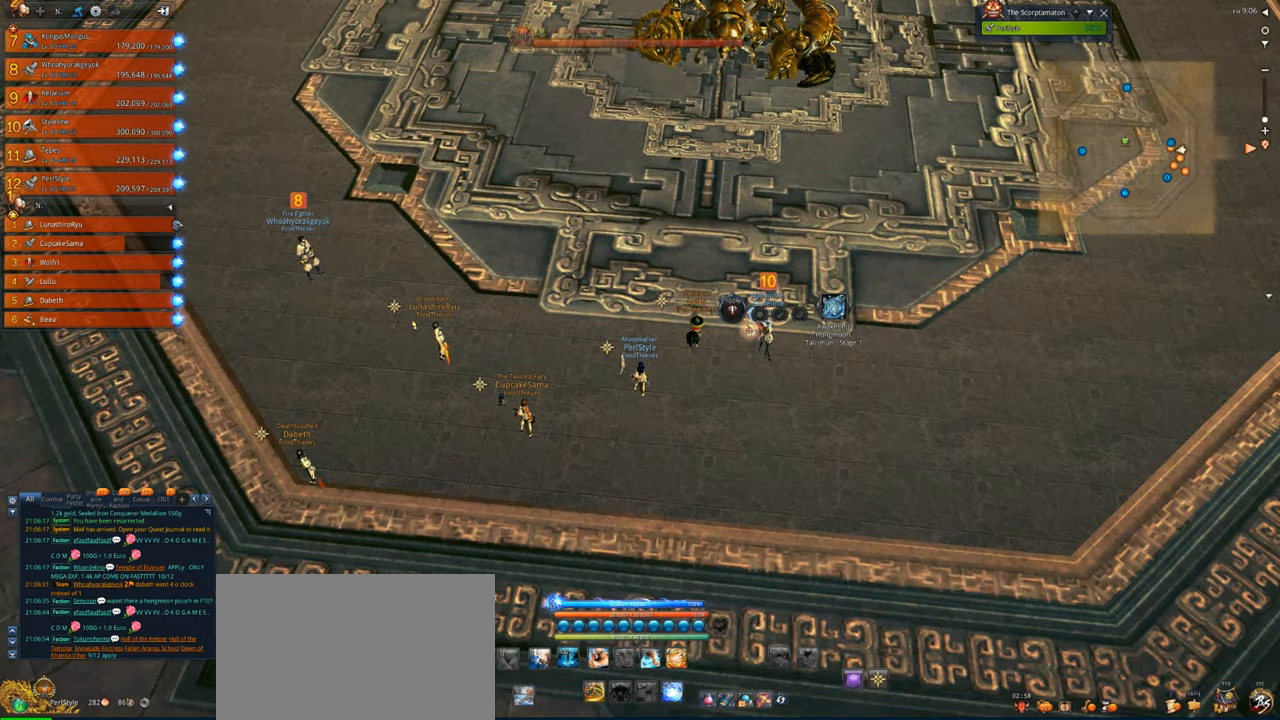
{"keys": [], "mouse": [], "events": []}
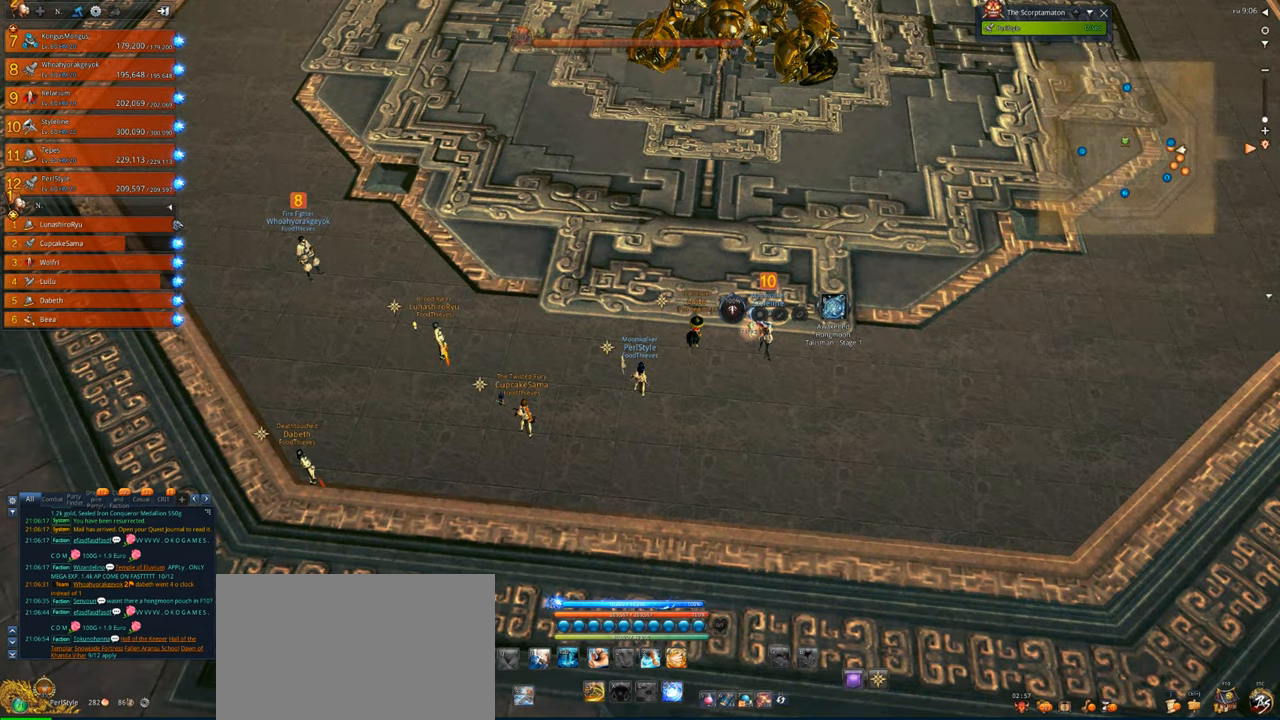
{"keys": [], "mouse": [], "events": []}
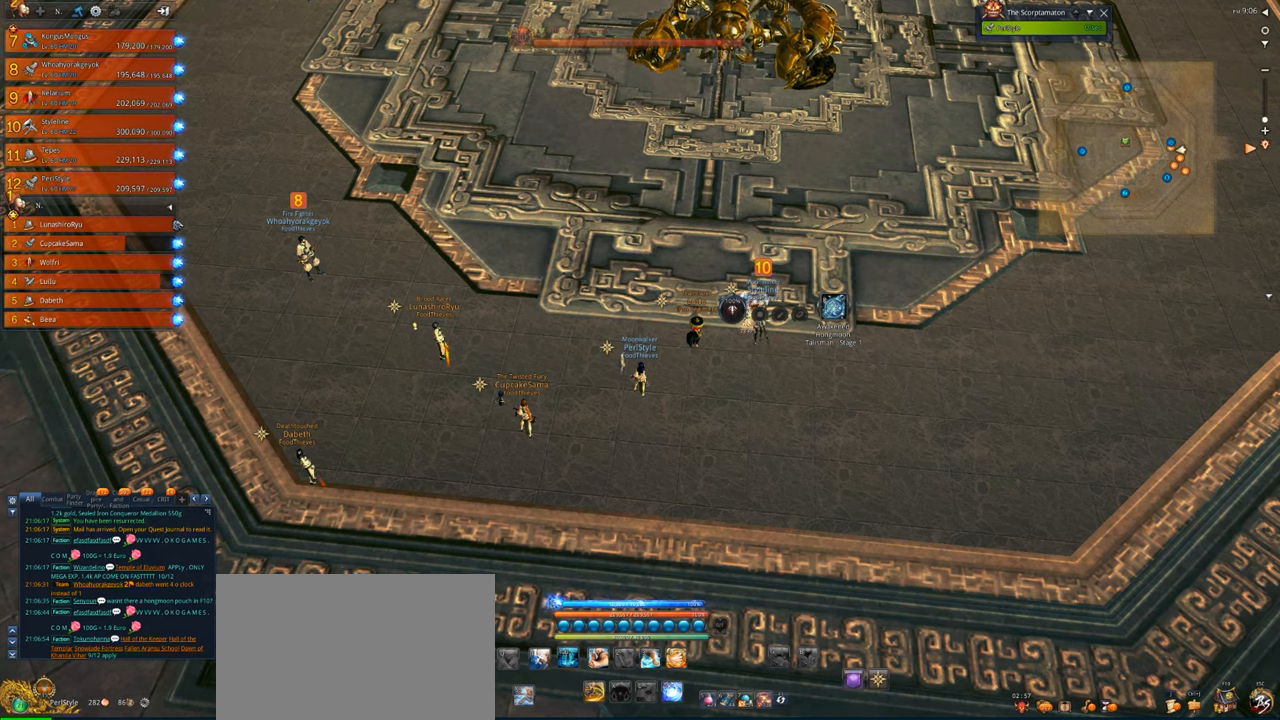
{"keys": [], "mouse": [], "events": []}
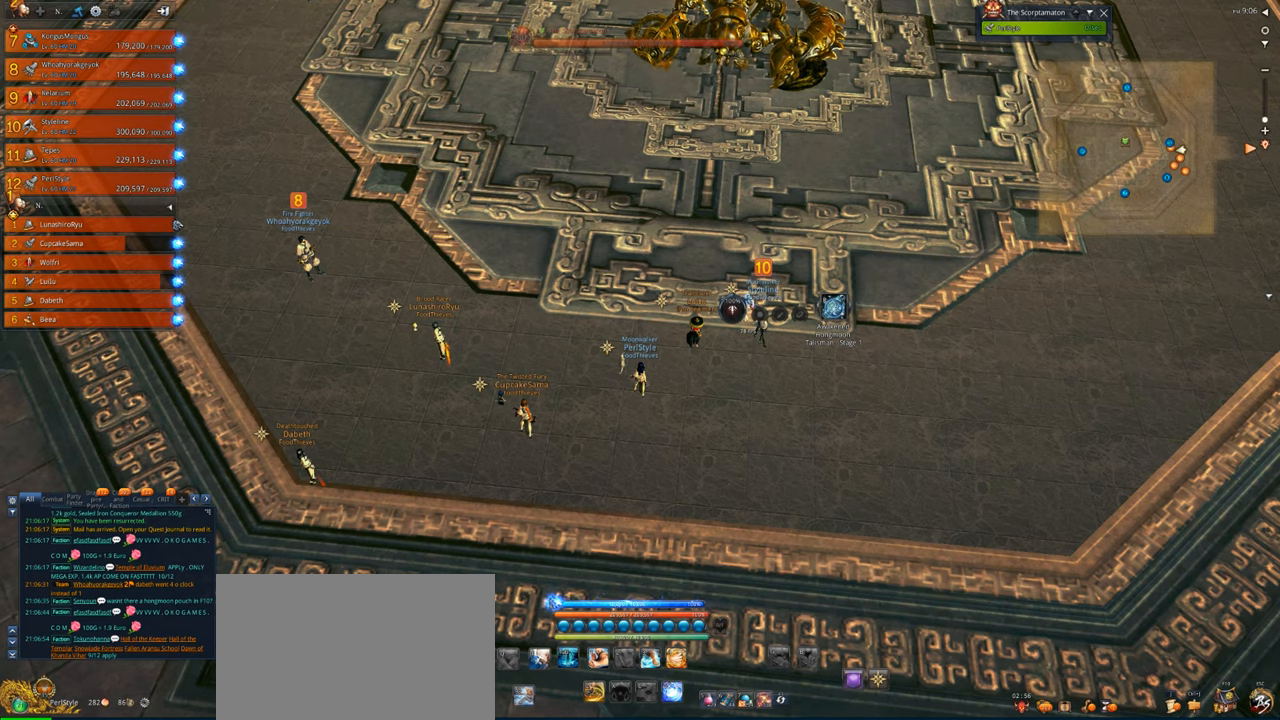
{"keys": [], "mouse": [], "events": []}
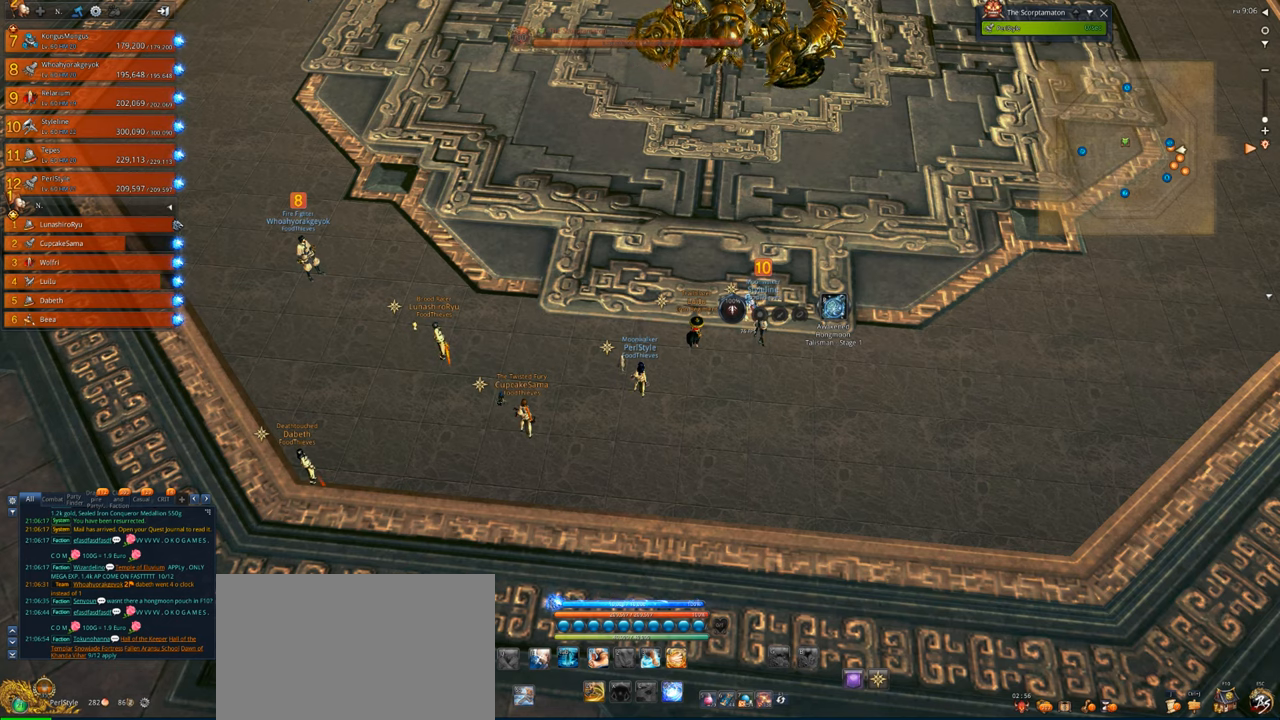
{"keys": ["alt"], "mouse": [], "events": [[366, "alt", "down"]]}
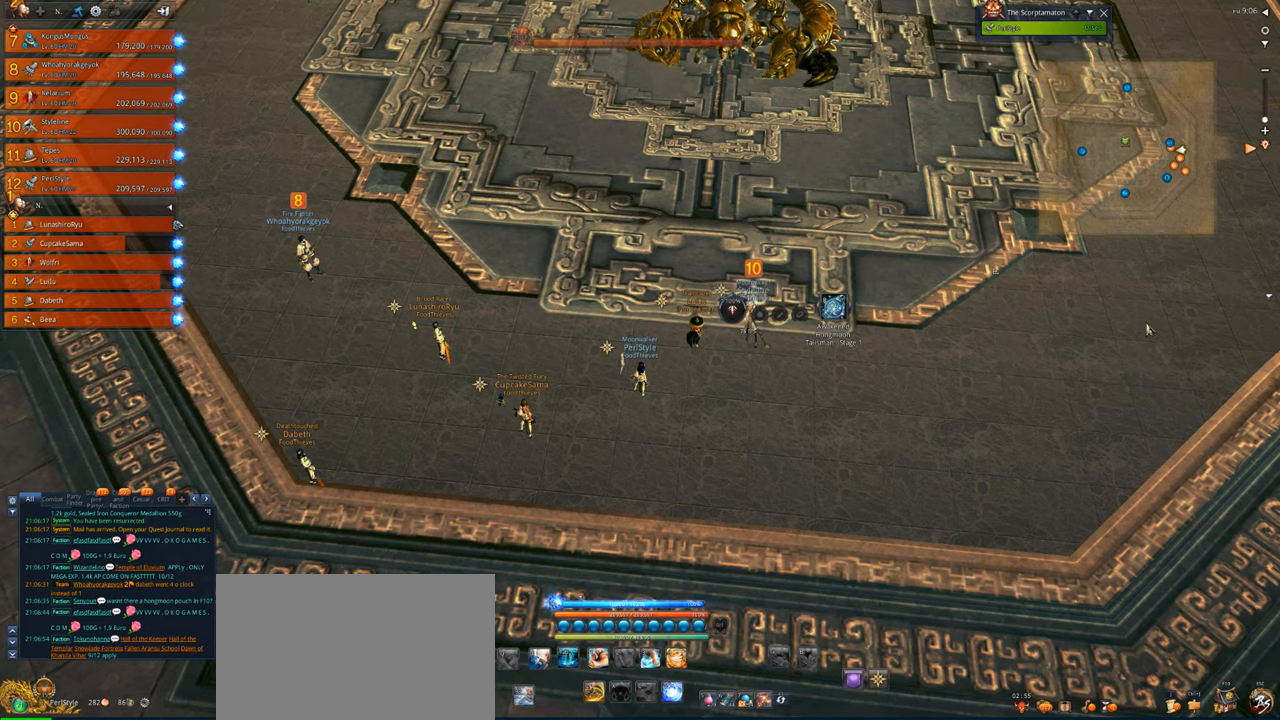
{"keys": ["alt"], "mouse": [], "events": []}
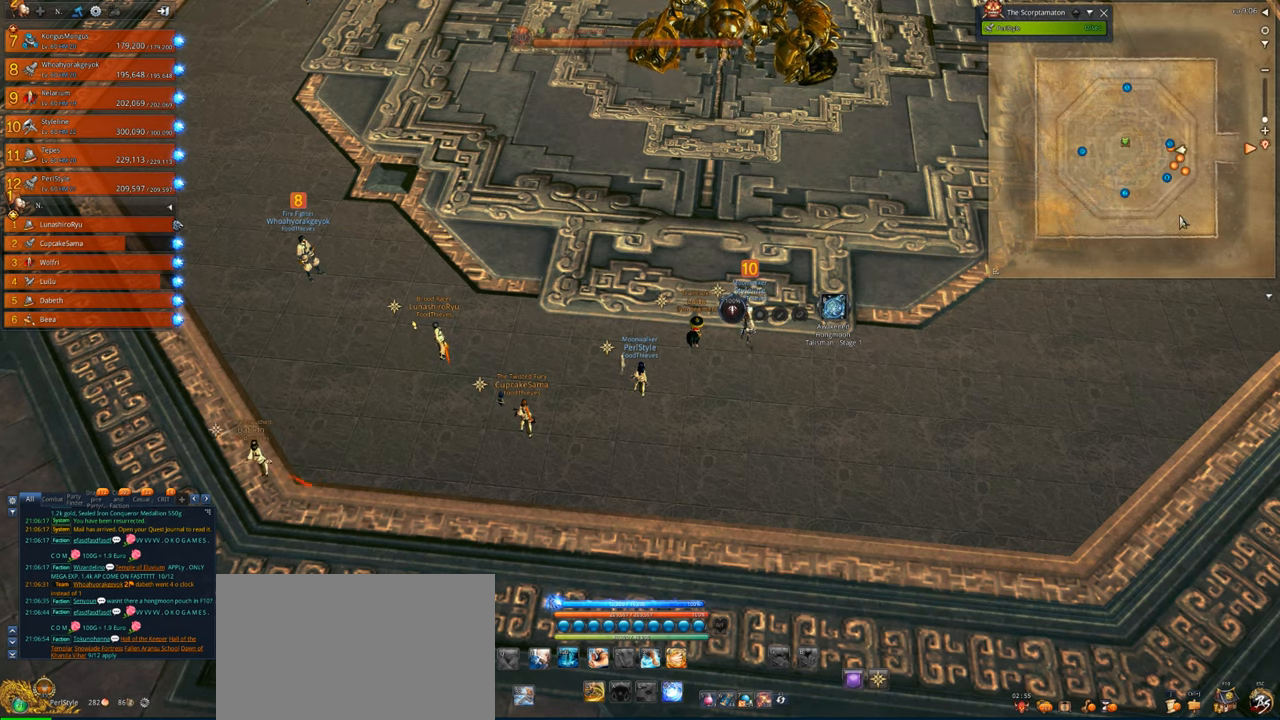
{"keys": ["alt"], "mouse": ["right"], "events": [[300, "mouse_right", "down"]]}
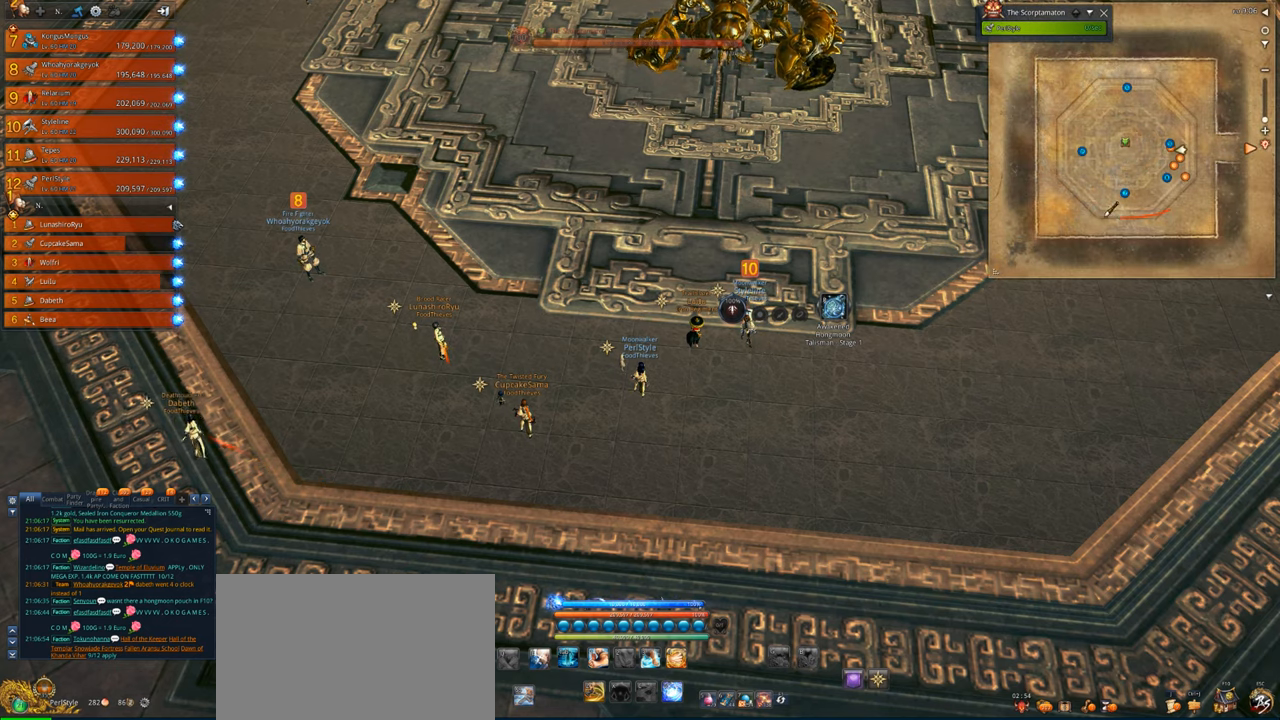
{"keys": ["alt"], "mouse": ["right"], "events": []}
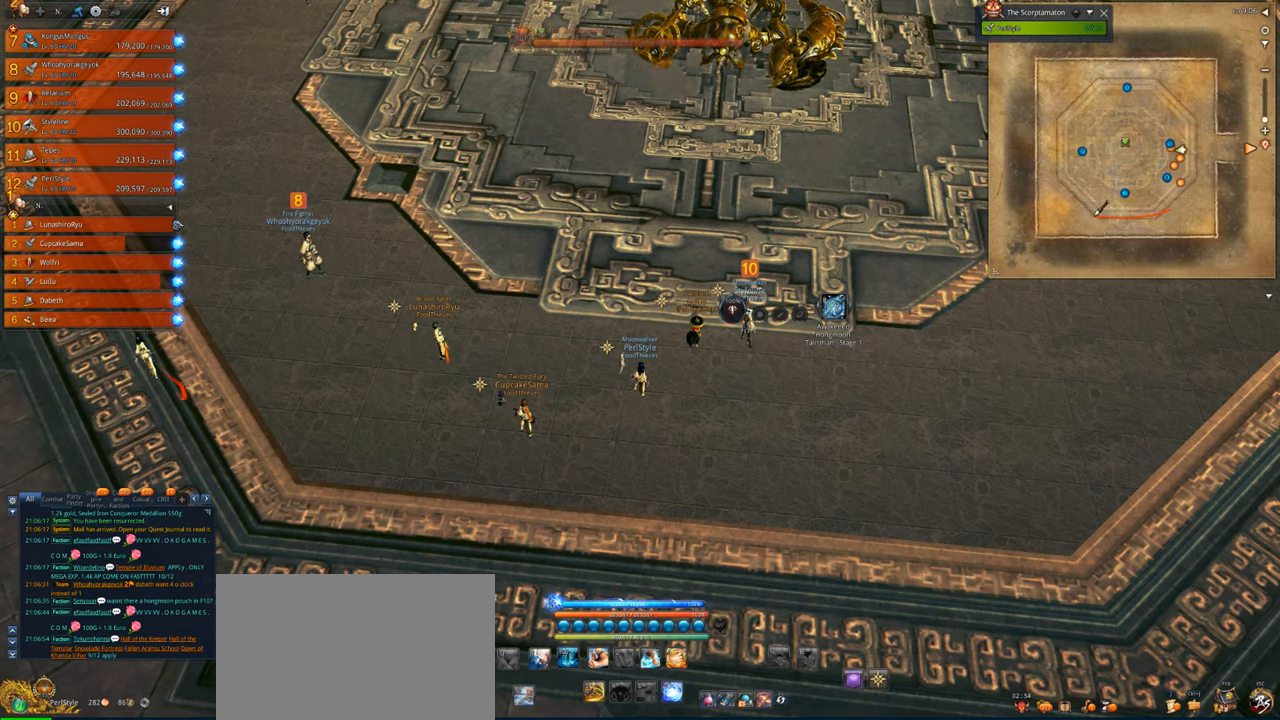
{"keys": ["alt"], "mouse": ["right"], "events": []}
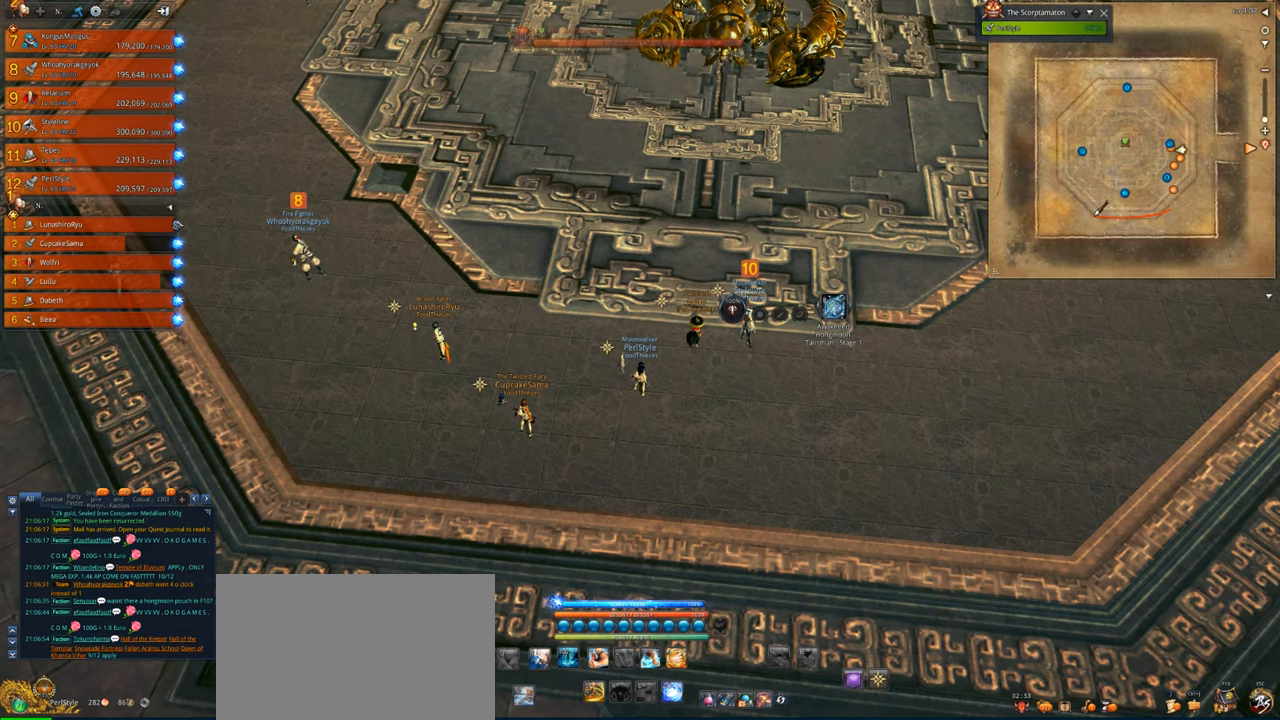
{"keys": ["alt"], "mouse": ["right"], "events": []}
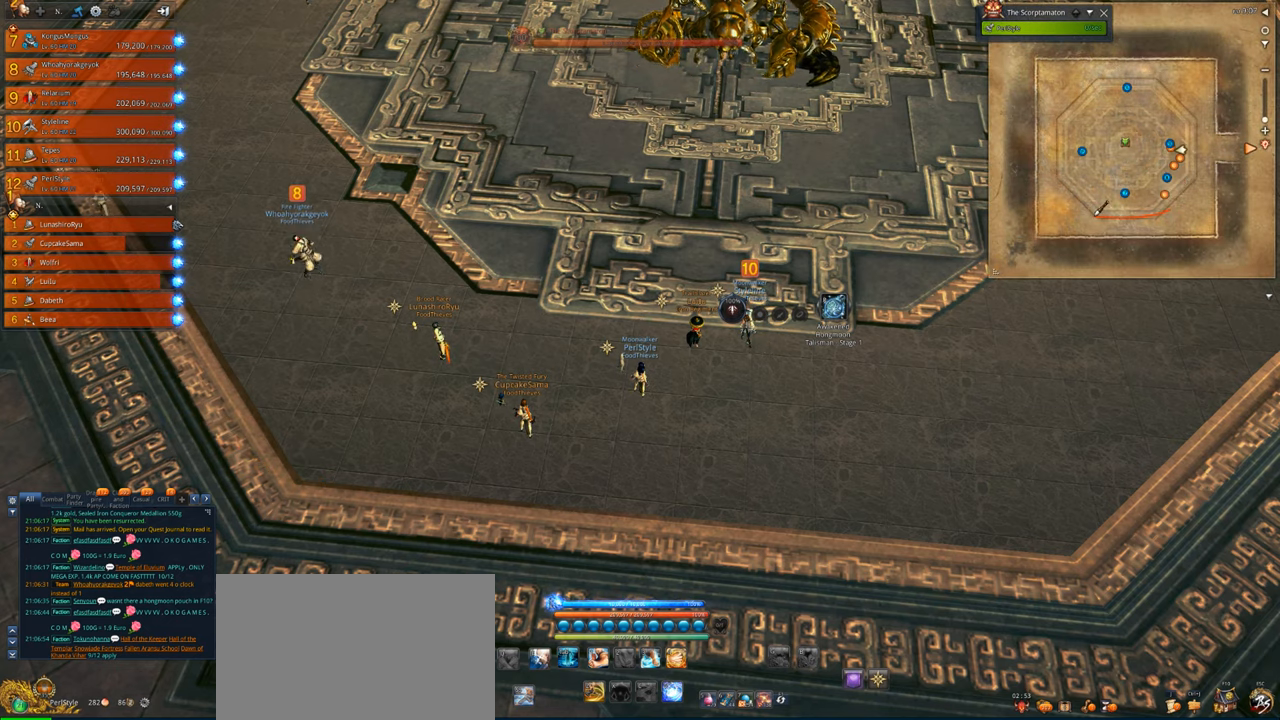
{"keys": ["alt"], "mouse": ["right"], "events": []}
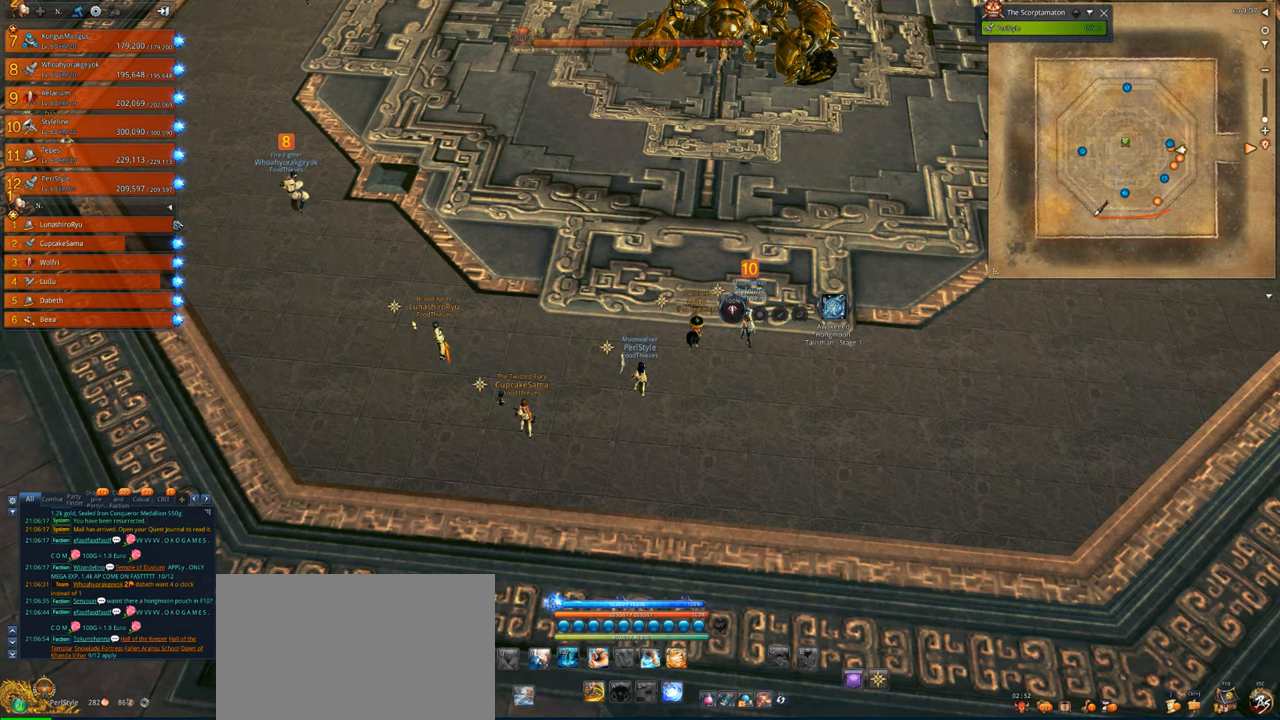
{"keys": ["alt"], "mouse": ["right"], "events": []}
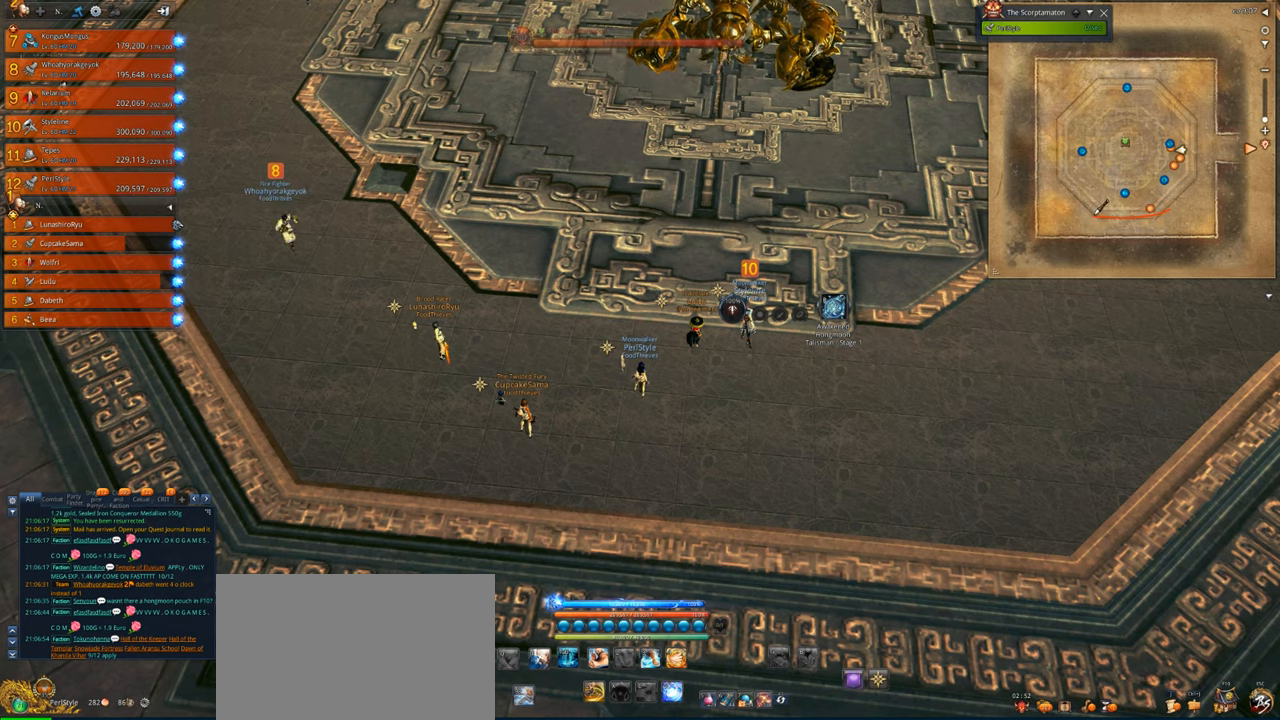
{"keys": ["alt"], "mouse": ["right"], "events": []}
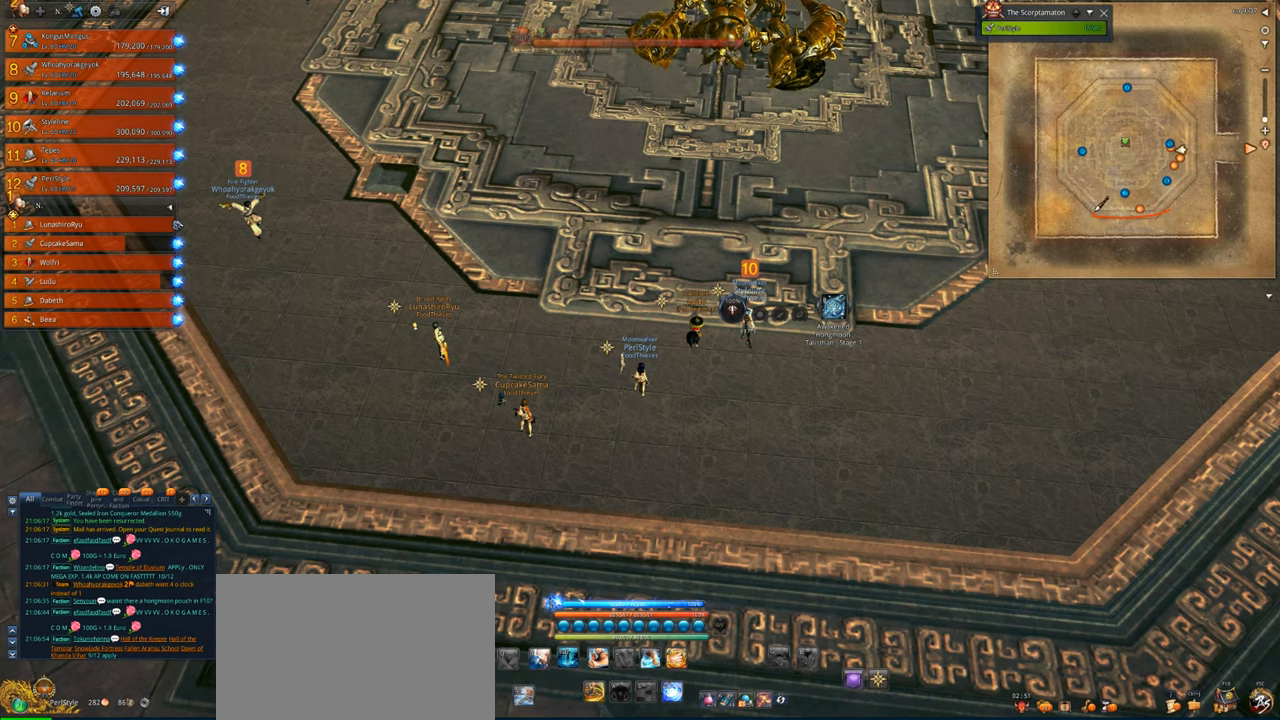
{"keys": ["alt"], "mouse": ["right"], "events": []}
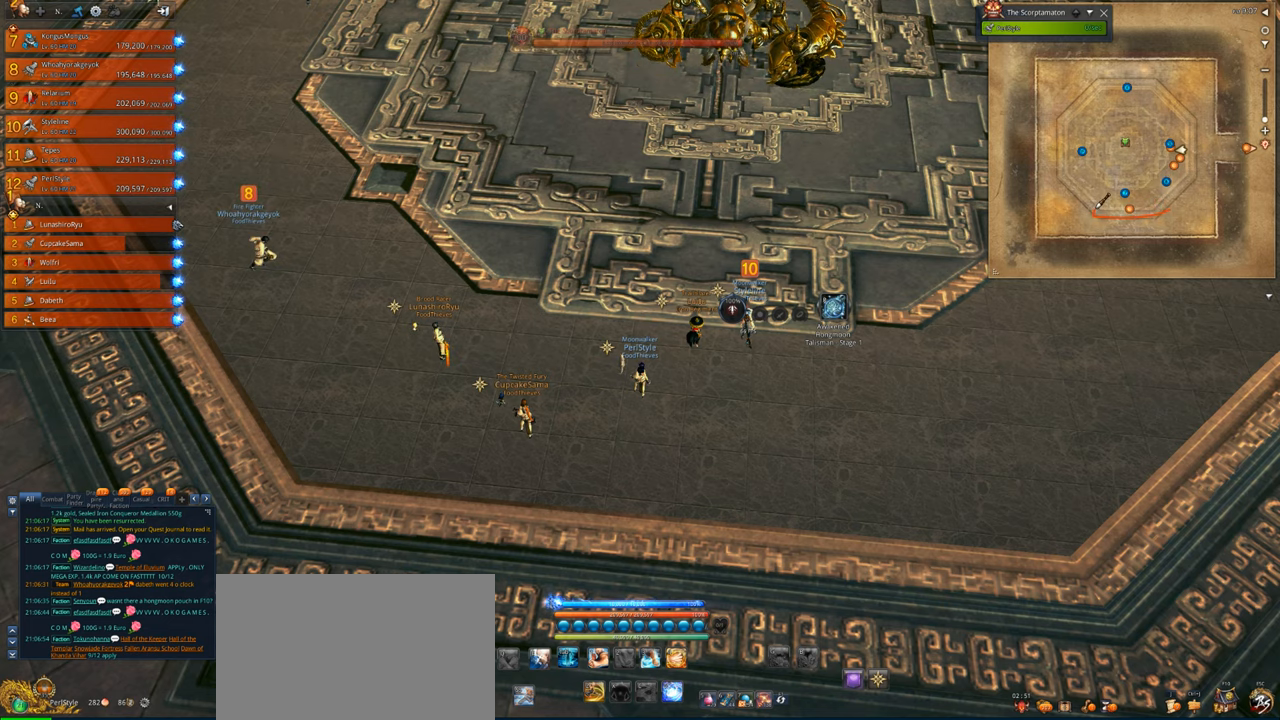
{"keys": ["alt"], "mouse": ["right"], "events": []}
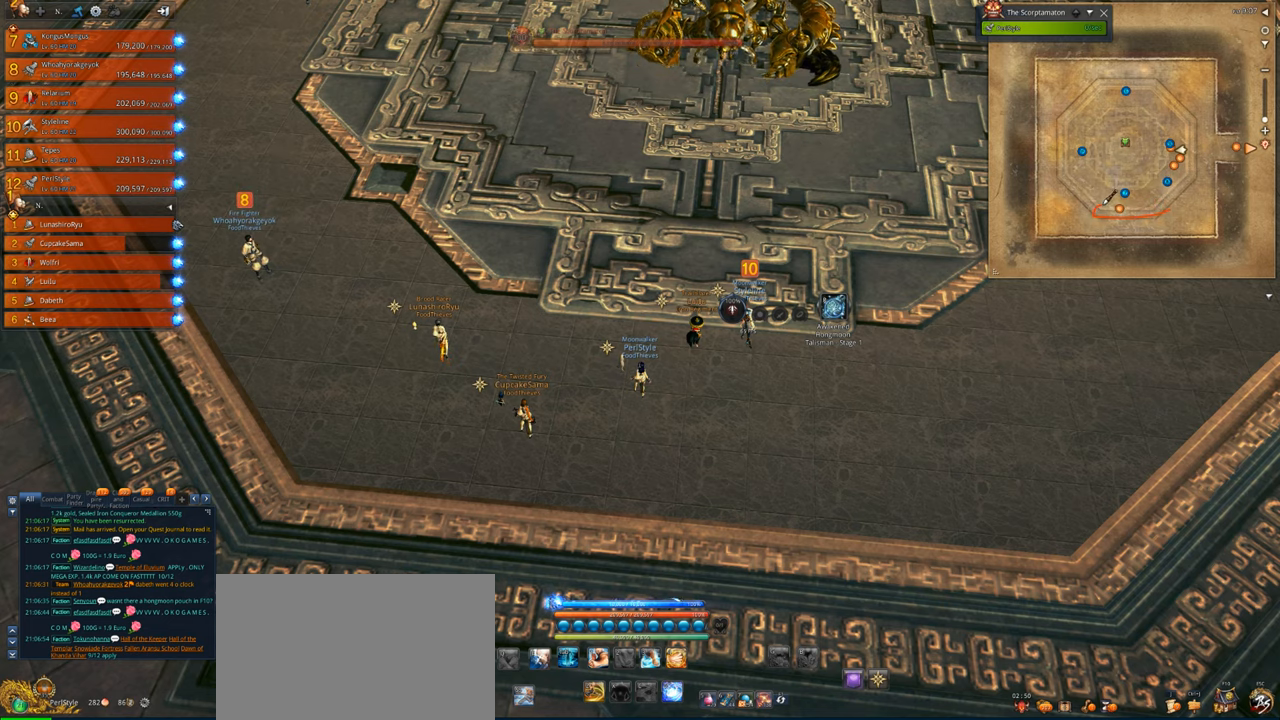
{"keys": ["alt"], "mouse": ["right"], "events": []}
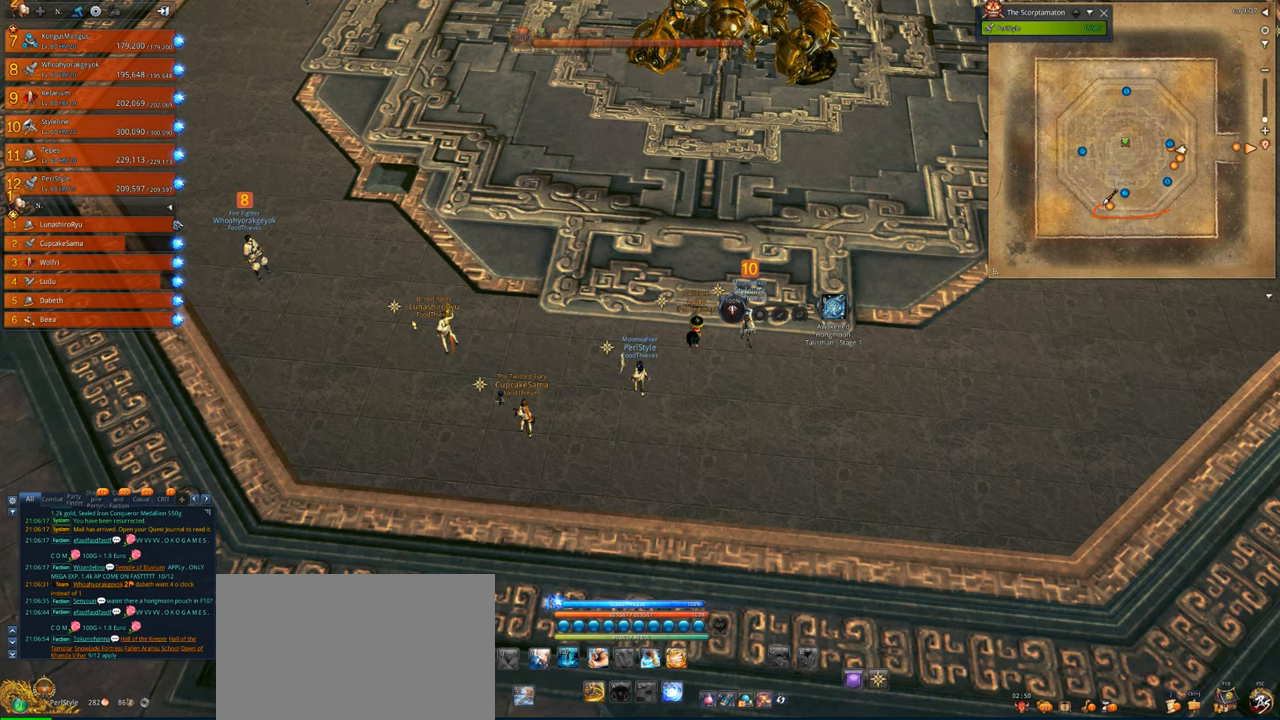
{"keys": ["alt"], "mouse": ["right"], "events": []}